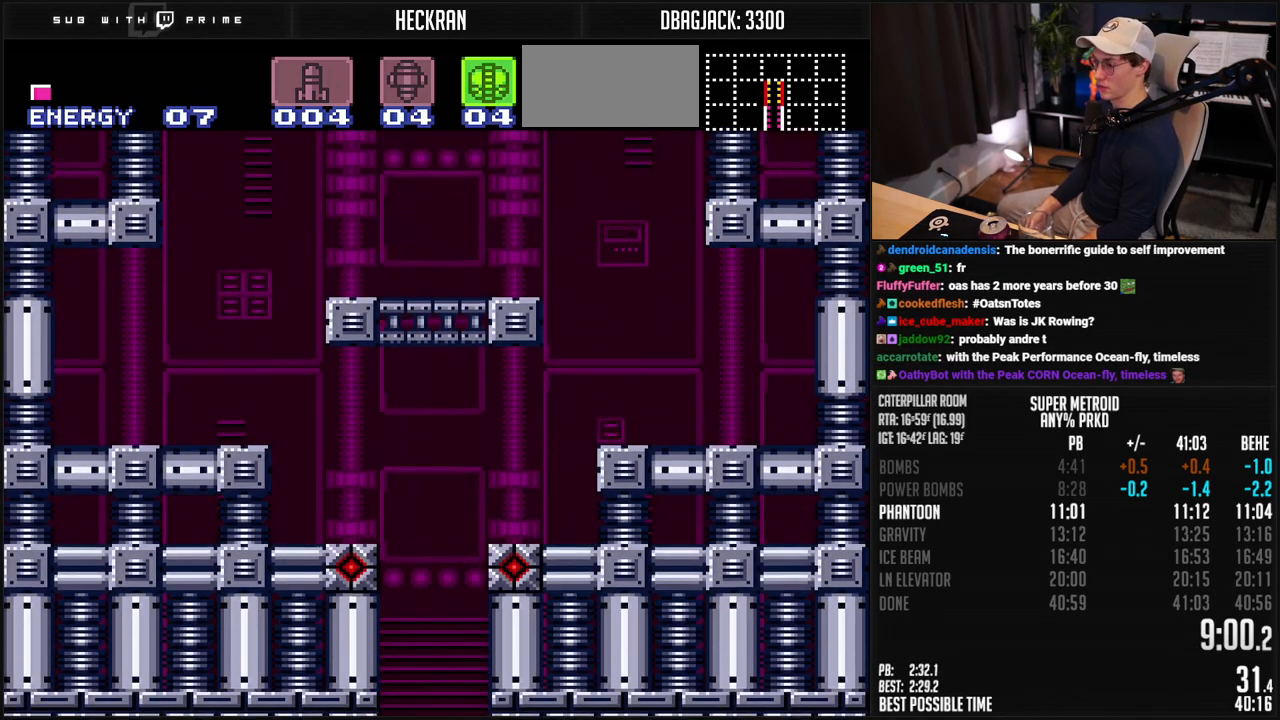
Gameplay with a controller (Nintendo layout); each line is a JSON object with the inputs held at the frame after it. "events" lists button and stick changes between this image and that frame as [ms after this image, input, new state], when the widget could be followed in between. Not read: L3 R3.
{"buttons": ["B"], "events": [[34, "B", "down"], [268, "B", "up"], [368, "B", "down"]]}
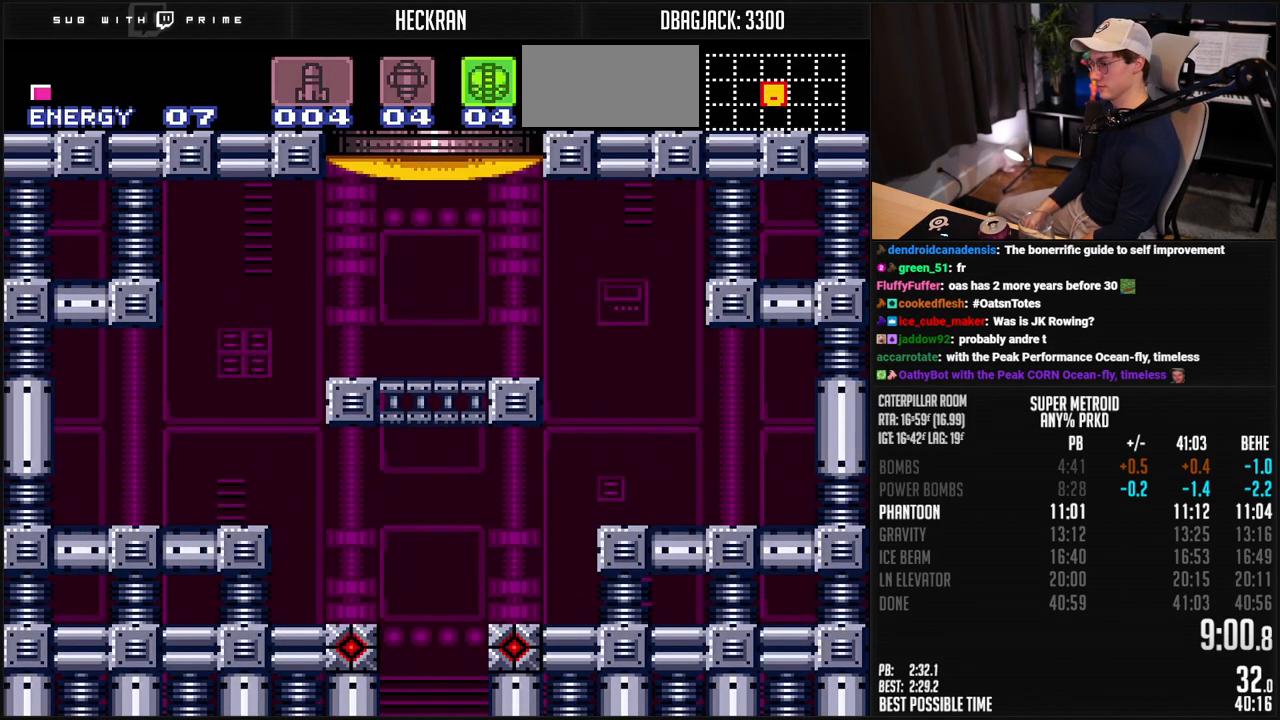
{"buttons": ["B", "DPAD_RIGHT"], "events": [[134, "DPAD_RIGHT", "down"], [234, "DPAD_RIGHT", "up"], [301, "DPAD_RIGHT", "down"]]}
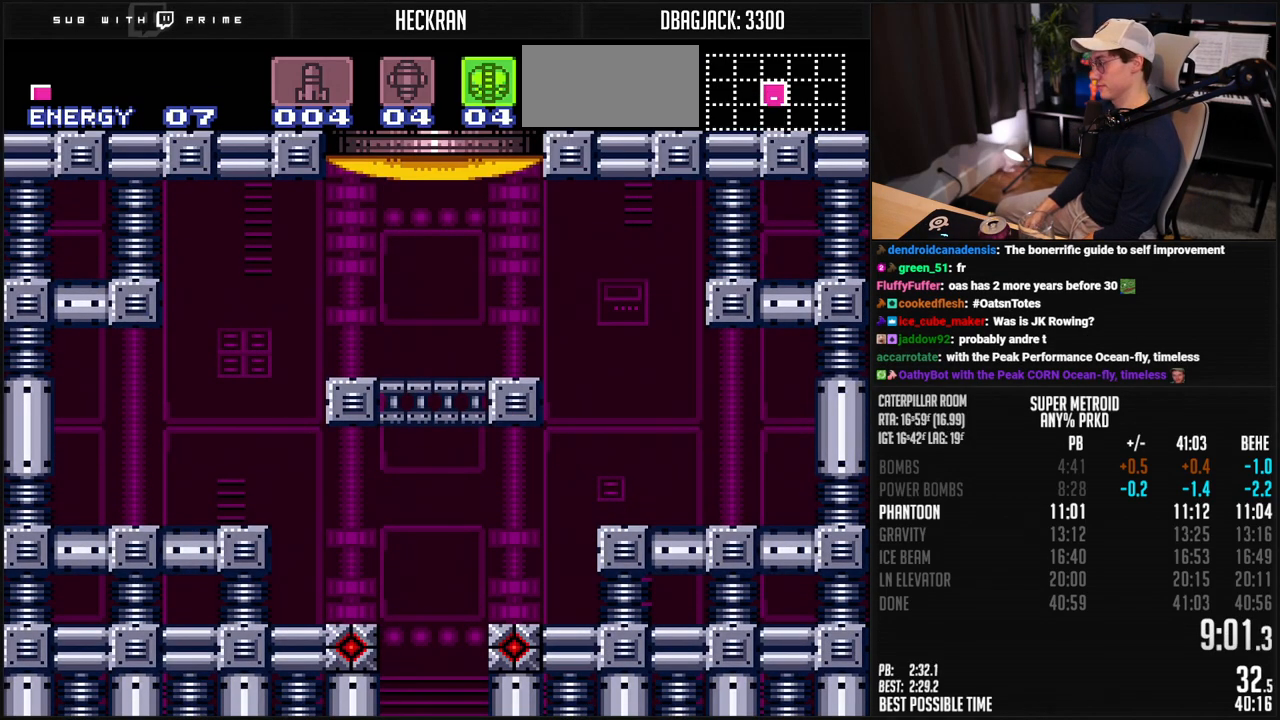
{"buttons": ["B", "DPAD_RIGHT"], "events": [[218, "R1", "down"], [301, "R1", "up"], [351, "R1", "down"], [435, "R1", "up"]]}
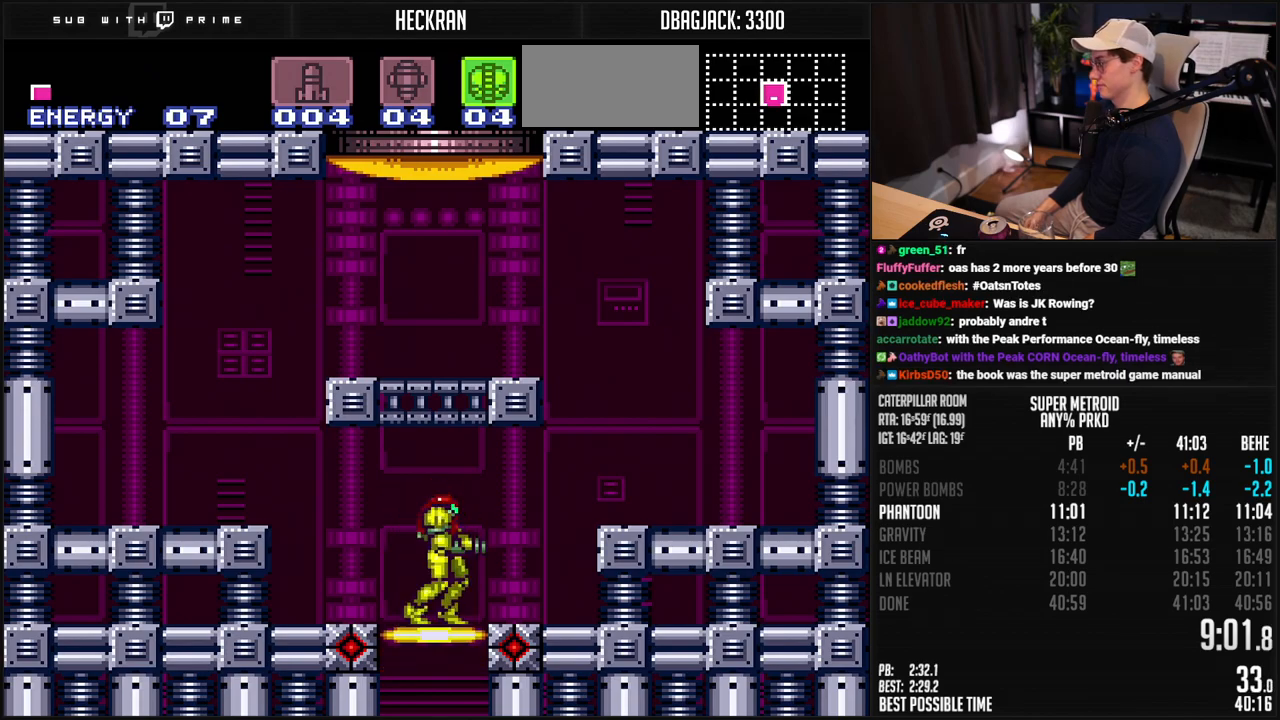
{"buttons": ["A", "B", "DPAD_DOWN", "DPAD_LEFT"], "events": [[250, "DPAD_RIGHT", "up"], [267, "A", "down"], [317, "DPAD_DOWN", "down"], [334, "DPAD_DOWN", "up"], [384, "DPAD_DOWN", "down"], [417, "DPAD_DOWN", "up"], [467, "DPAD_DOWN", "down"], [501, "DPAD_LEFT", "down"]]}
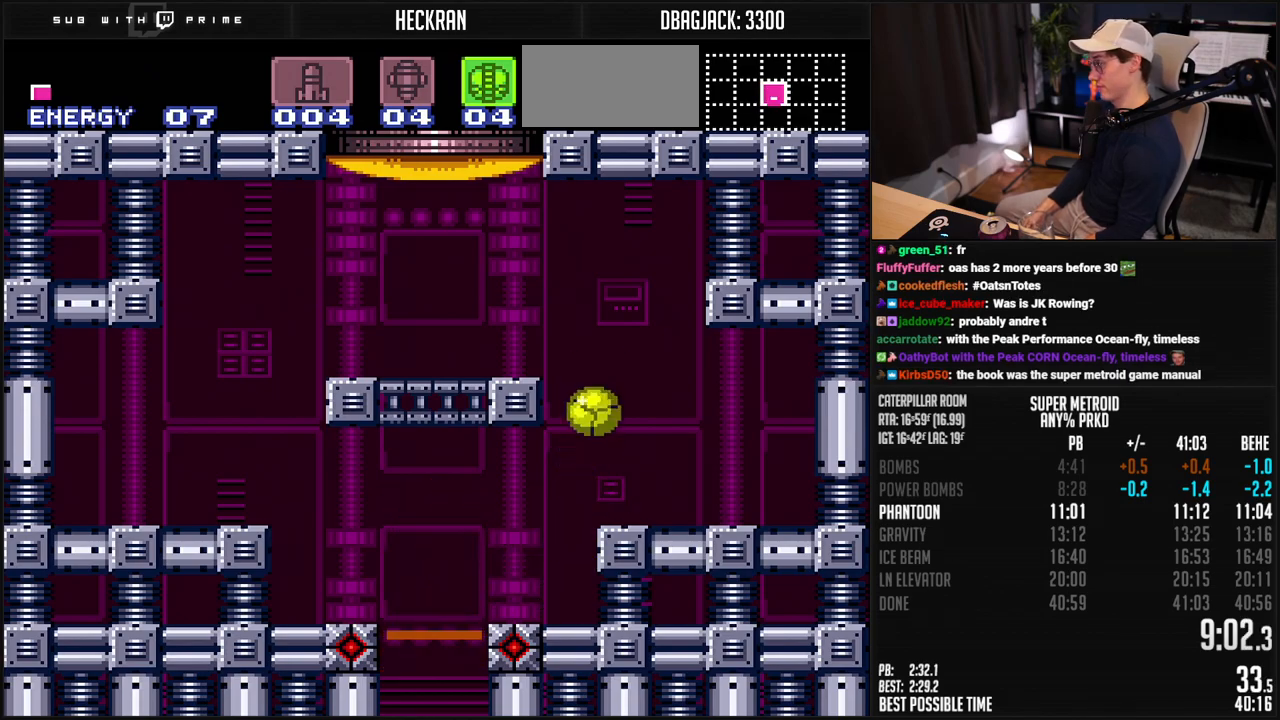
{"buttons": ["DPAD_UP"], "events": [[33, "DPAD_DOWN", "up"], [317, "X", "down"], [417, "X", "up"], [451, "A", "up"], [467, "B", "up"], [467, "DPAD_UP", "down"], [484, "DPAD_LEFT", "up"]]}
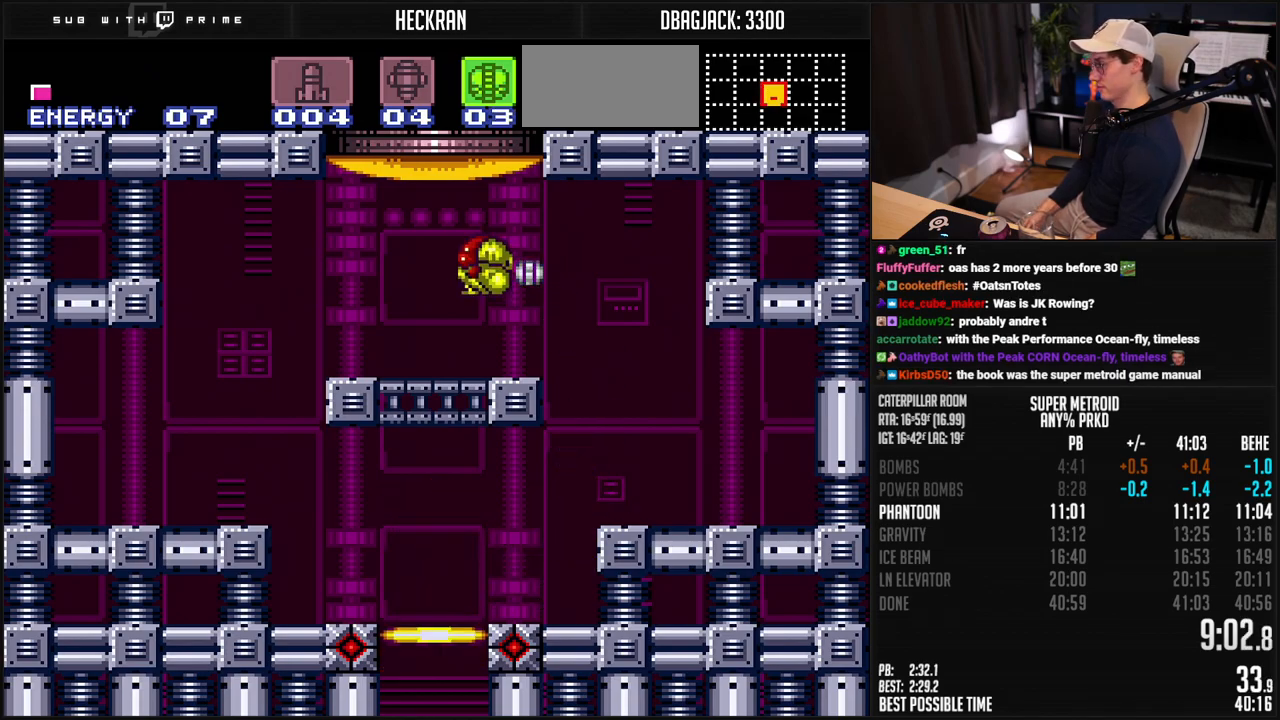
{"buttons": ["B"], "events": [[67, "DPAD_UP", "up"], [83, "B", "down"], [267, "DPAD_LEFT", "down"], [367, "L1", "down"], [417, "DPAD_LEFT", "up"], [451, "L1", "up"]]}
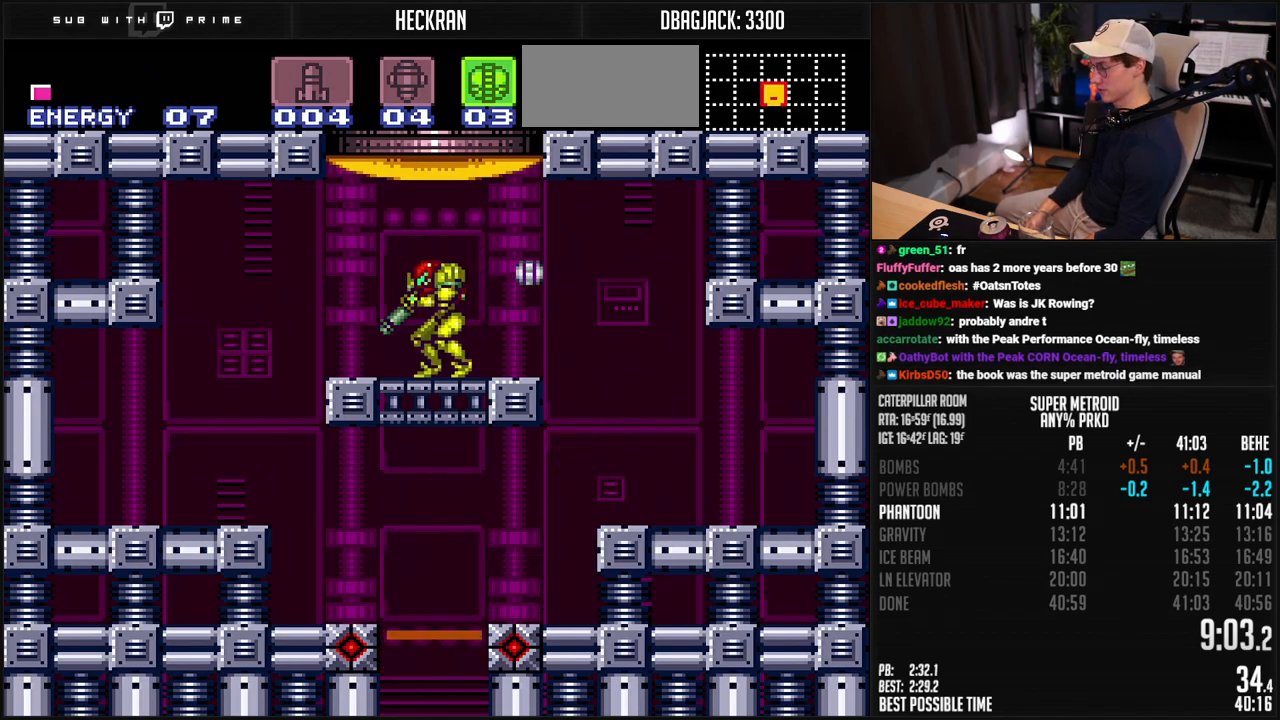
{"buttons": ["B"], "events": []}
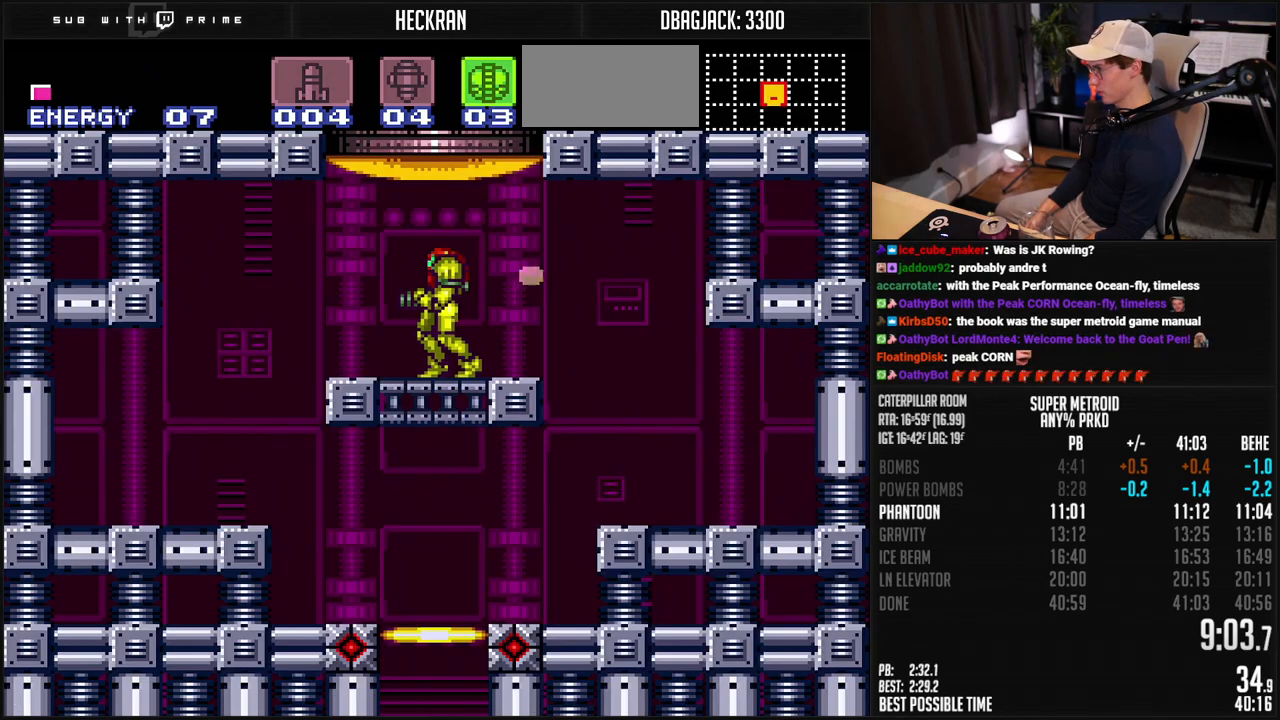
{"buttons": ["B", "DPAD_LEFT"], "events": [[401, "DPAD_LEFT", "down"]]}
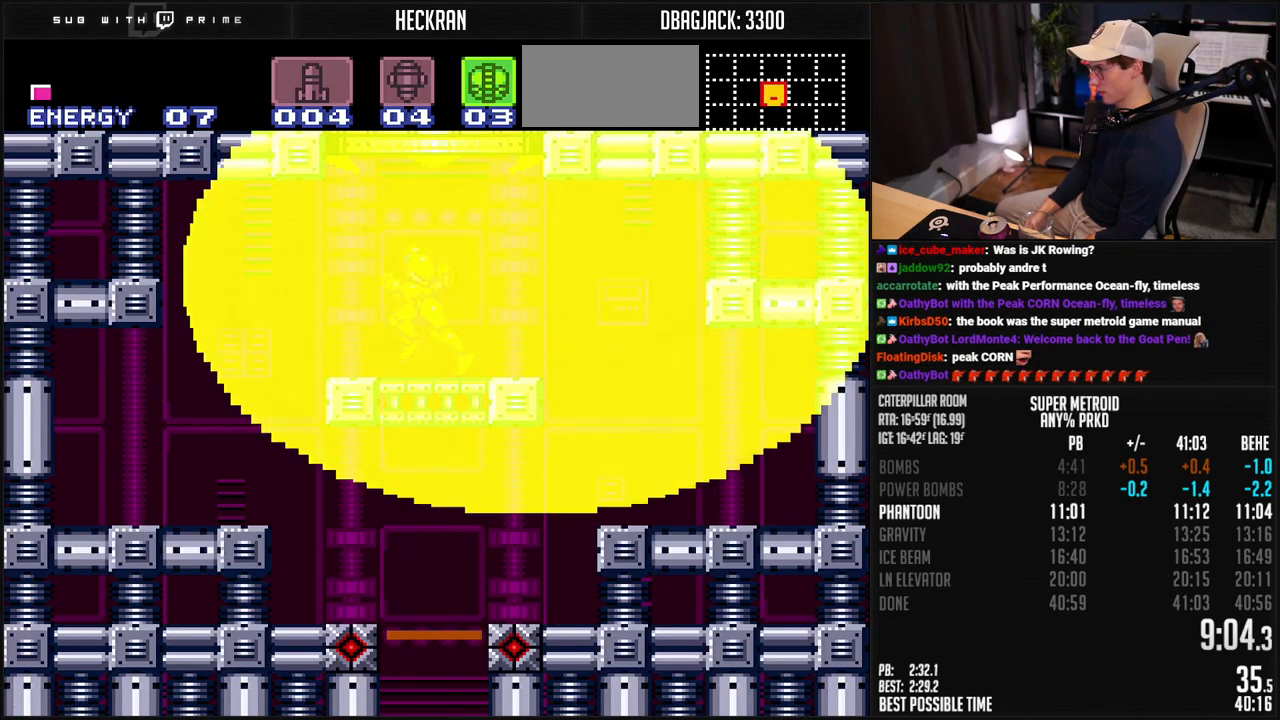
{"buttons": ["A", "B", "DPAD_RIGHT"], "events": [[17, "A", "down"], [100, "DPAD_LEFT", "up"], [217, "DPAD_RIGHT", "down"], [234, "A", "up"], [251, "B", "up"], [284, "A", "down"], [284, "B", "down"]]}
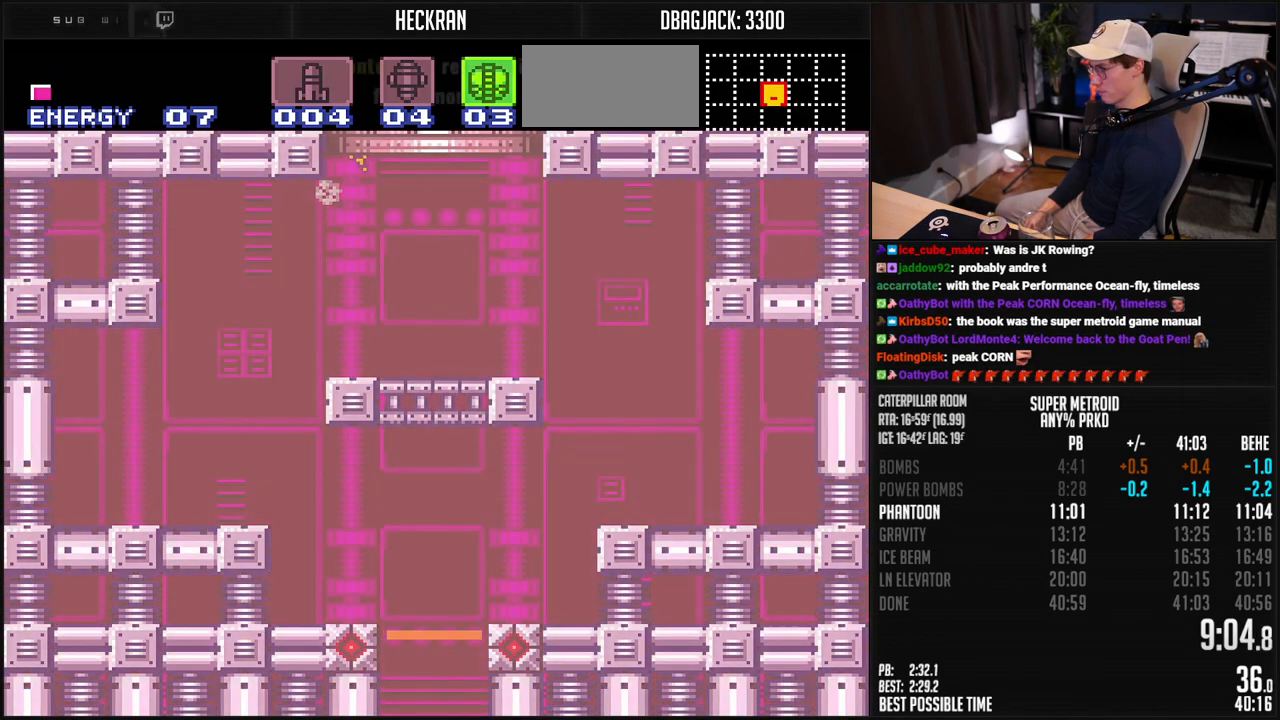
{"buttons": ["A", "B", "DPAD_RIGHT"], "events": []}
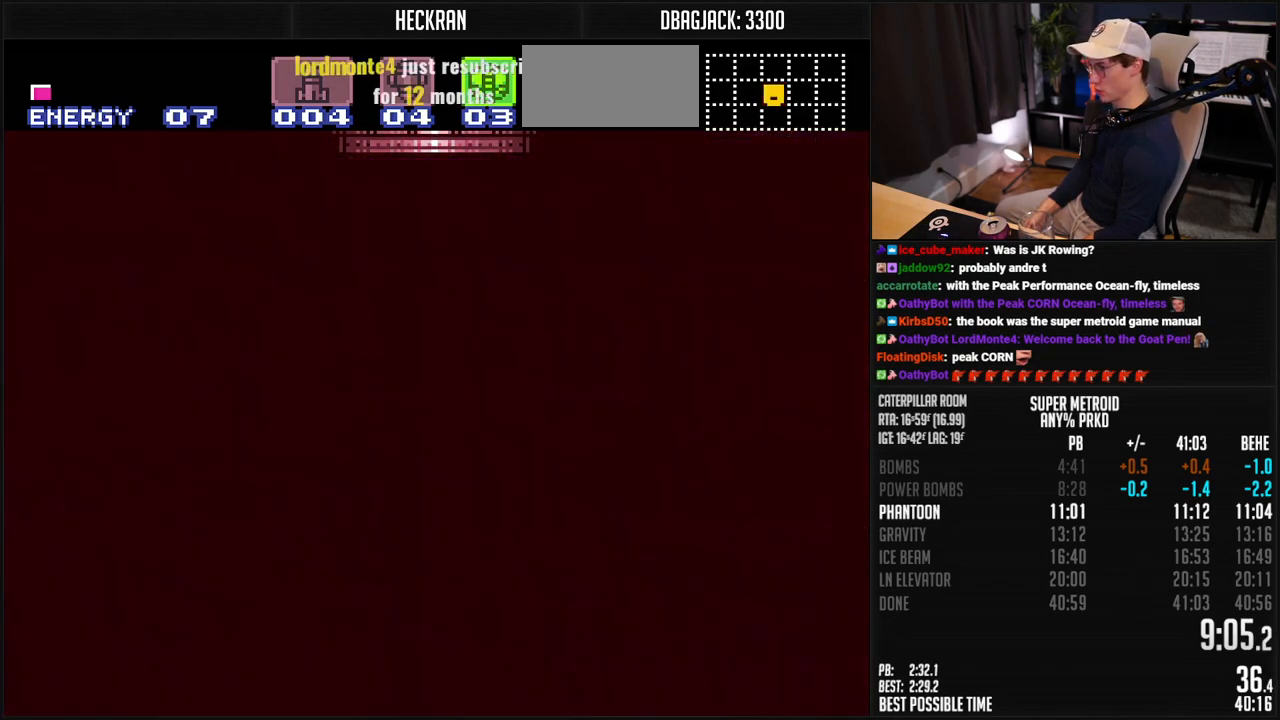
{"buttons": ["A", "B", "DPAD_RIGHT"], "events": [[284, "A", "up"], [284, "B", "up"], [301, "A", "down"], [301, "B", "down"]]}
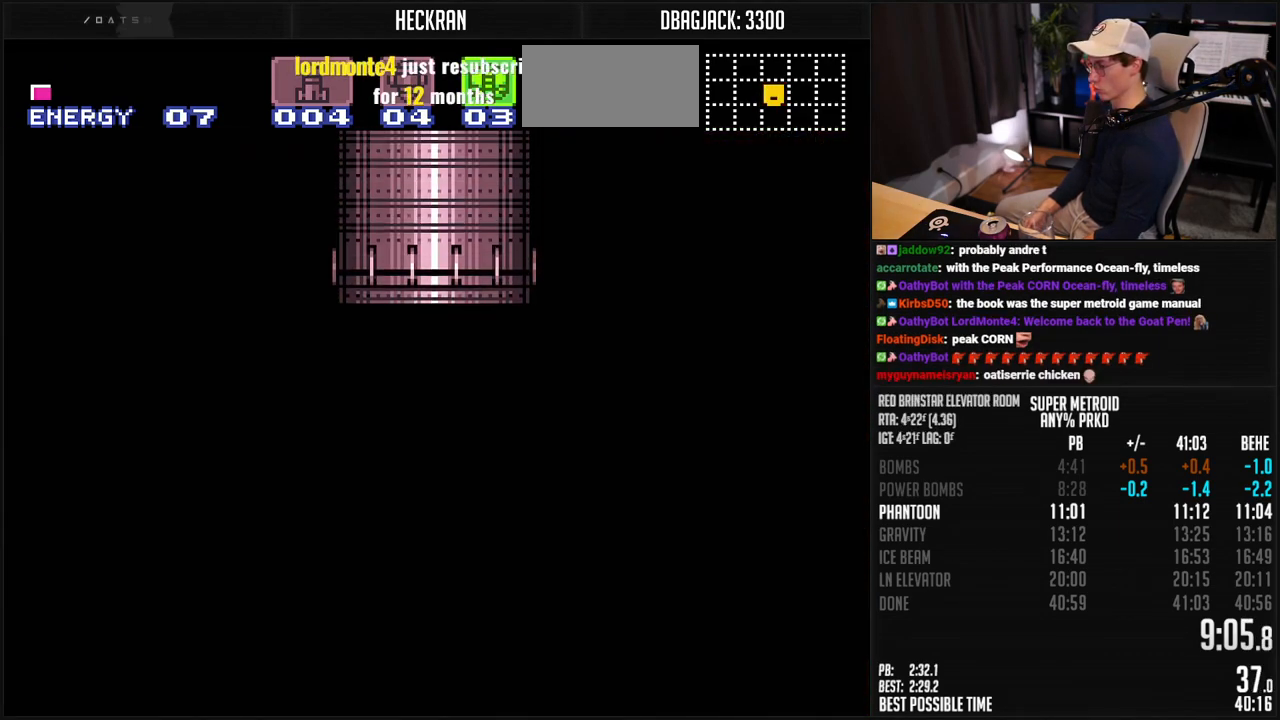
{"buttons": ["A", "B"], "events": [[468, "DPAD_RIGHT", "up"]]}
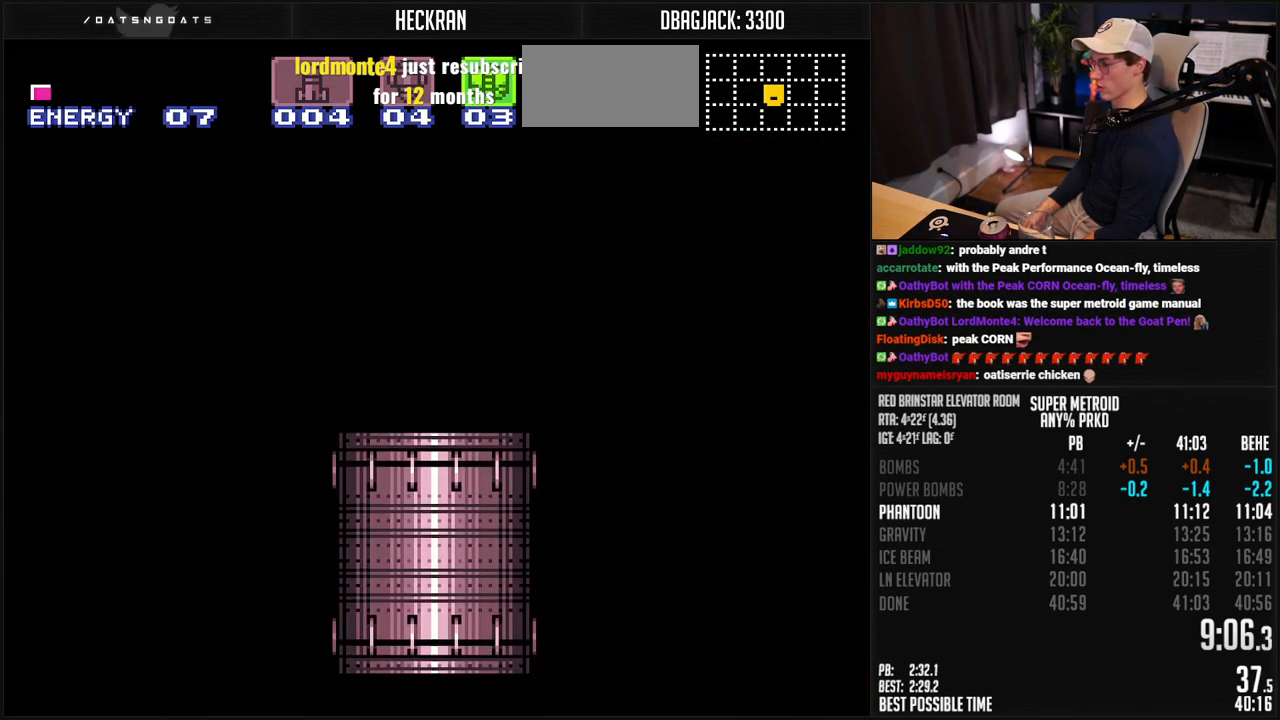
{"buttons": ["A", "B", "DPAD_RIGHT"], "events": [[184, "DPAD_RIGHT", "down"]]}
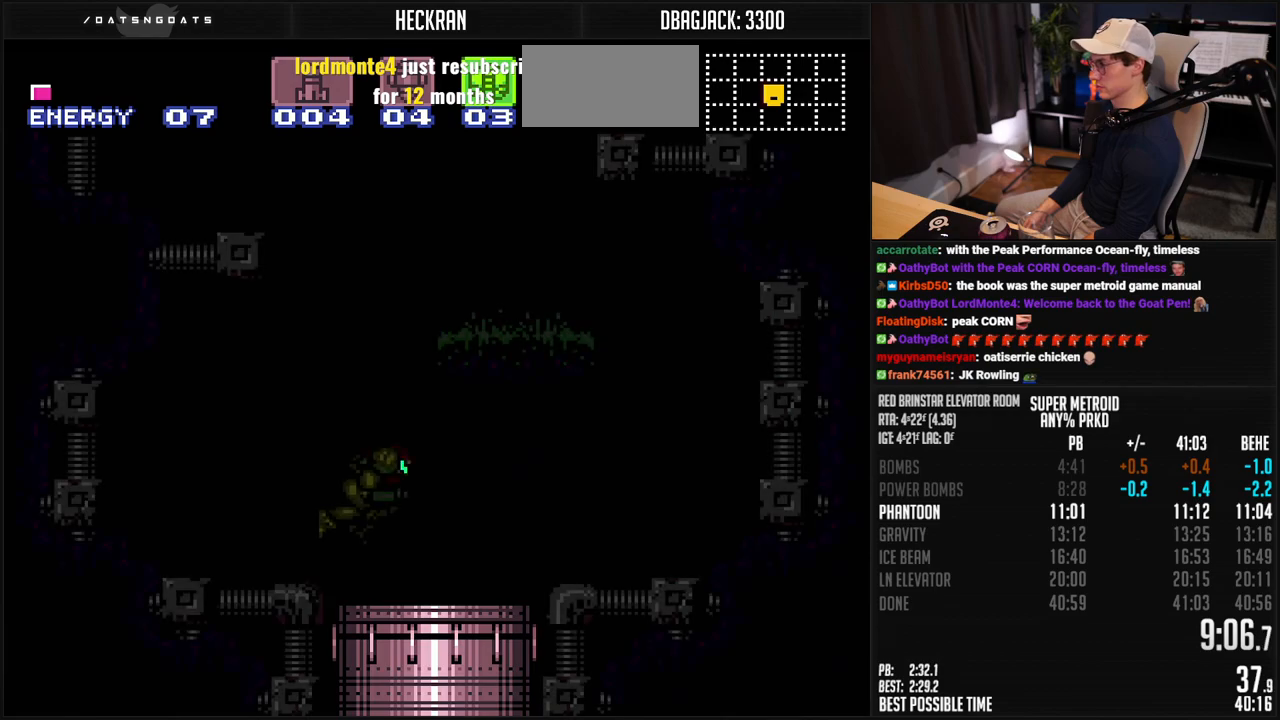
{"buttons": ["A", "B", "DPAD_RIGHT"], "events": []}
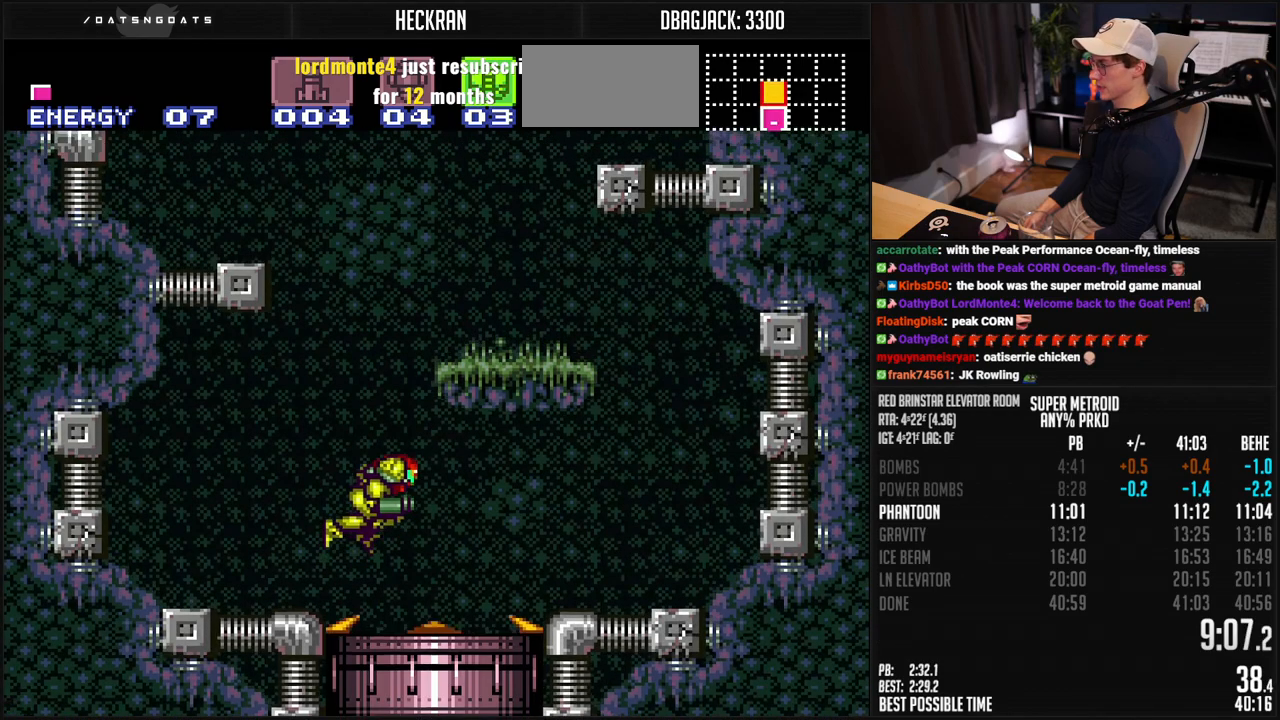
{"buttons": ["A", "DPAD_RIGHT"], "events": [[134, "R1", "down"], [284, "DPAD_DOWN", "down"], [301, "DPAD_RIGHT", "up"], [334, "R1", "up"], [351, "A", "up"], [351, "DPAD_RIGHT", "down"], [401, "B", "up"], [401, "DPAD_DOWN", "up"], [401, "L1", "down"], [435, "B", "down"], [468, "A", "down"], [468, "B", "up"], [485, "L1", "up"]]}
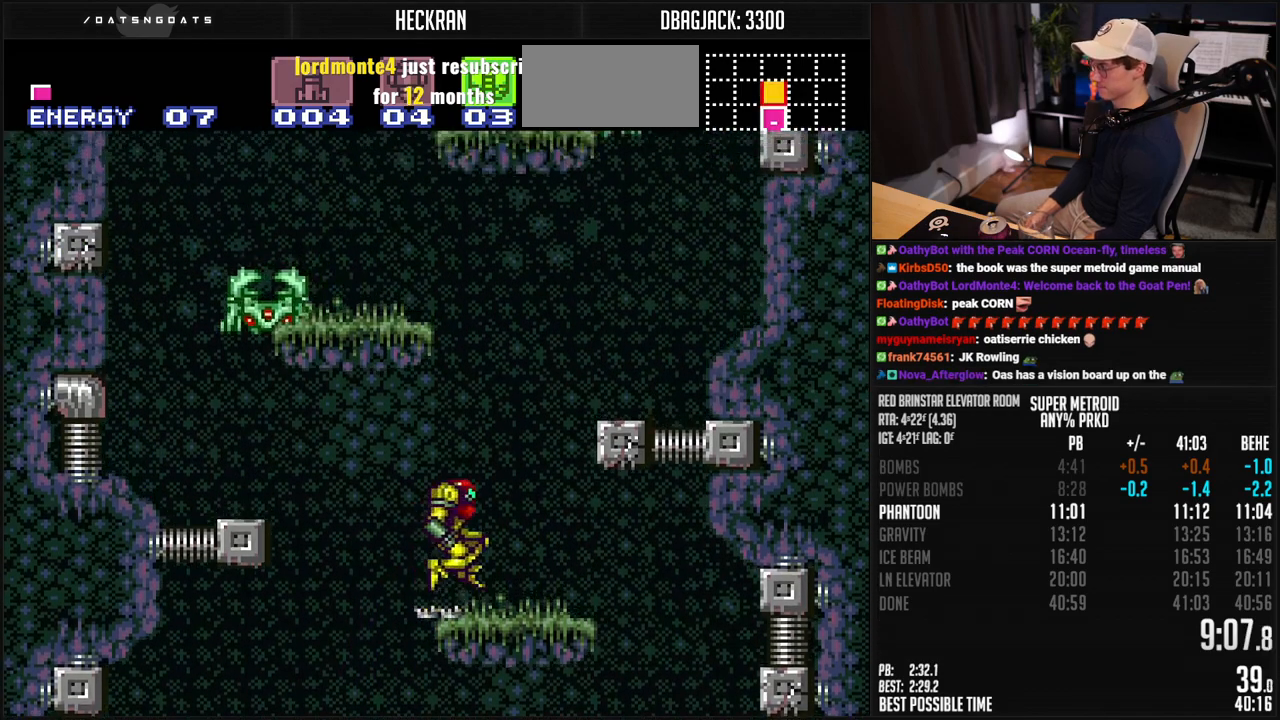
{"buttons": ["DPAD_DOWN"], "events": [[51, "DPAD_RIGHT", "up"], [101, "DPAD_LEFT", "down"], [451, "A", "up"], [451, "DPAD_LEFT", "up"], [485, "DPAD_DOWN", "down"]]}
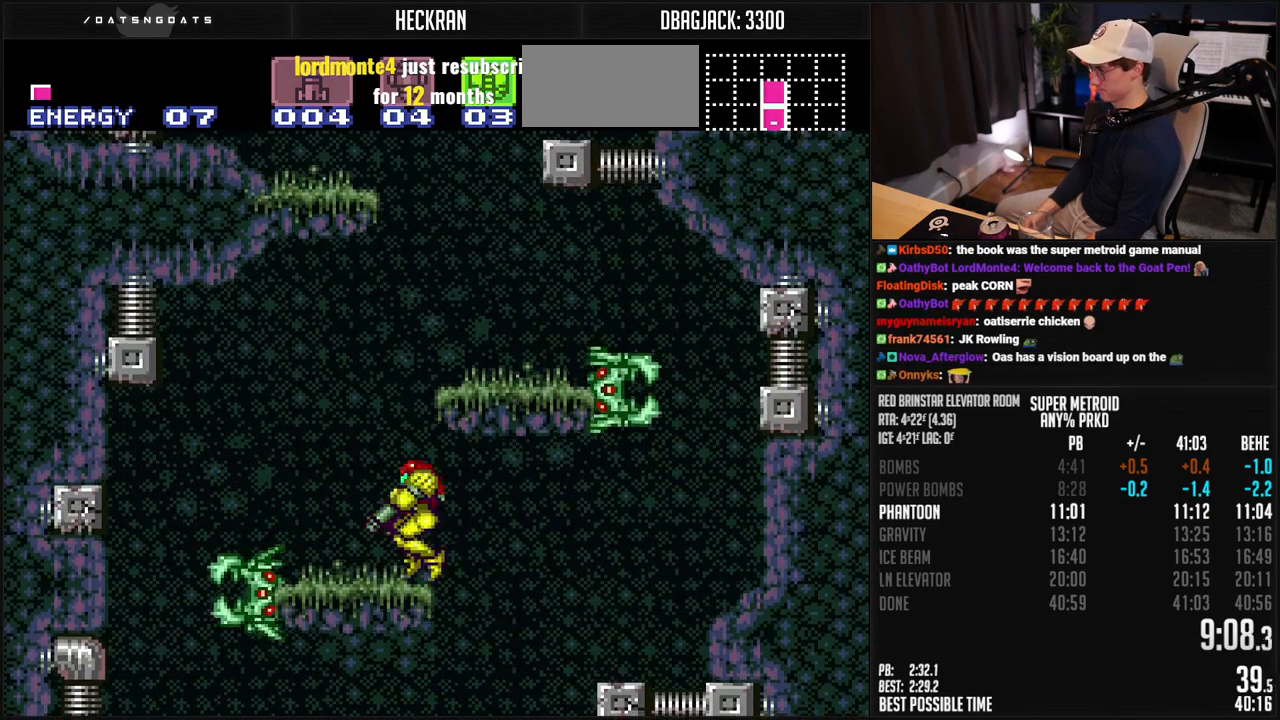
{"buttons": ["A"], "events": [[150, "DPAD_DOWN", "up"], [250, "X", "down"], [283, "DPAD_UP", "down"], [317, "DPAD_LEFT", "down"], [317, "X", "up"], [334, "DPAD_UP", "up"], [484, "A", "down"], [484, "DPAD_LEFT", "up"]]}
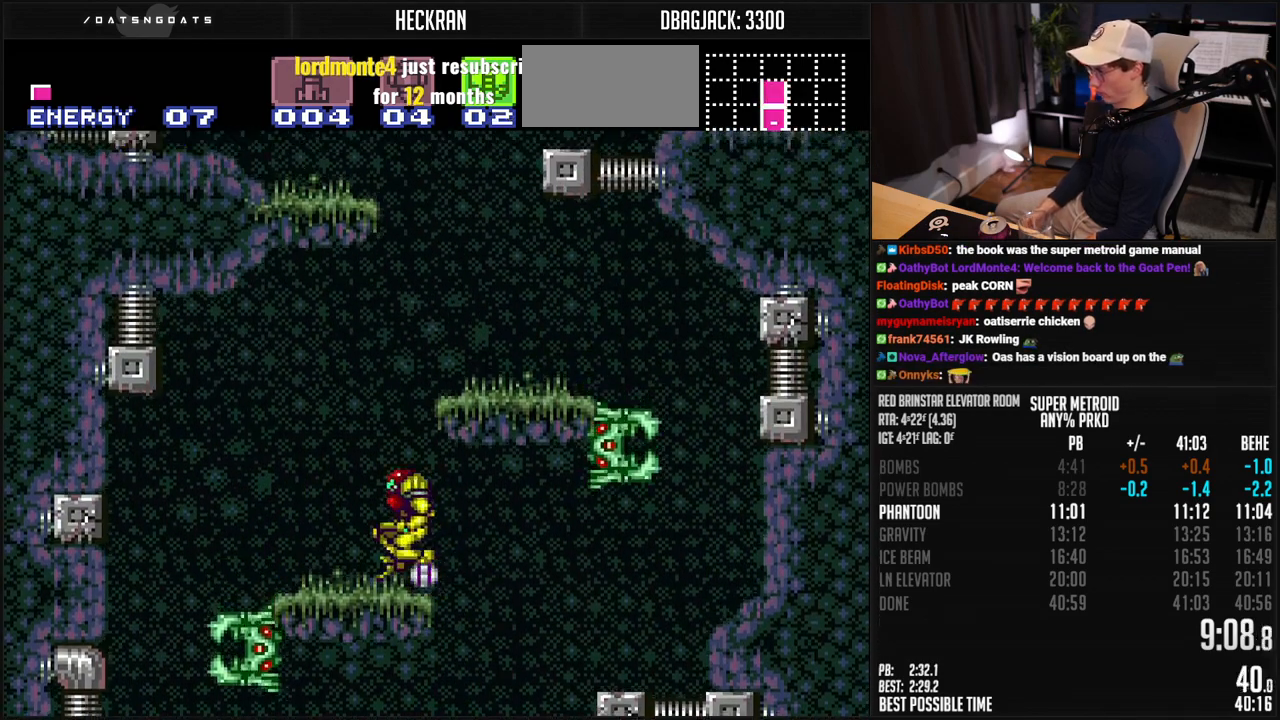
{"buttons": ["A", "DPAD_RIGHT"], "events": [[33, "DPAD_RIGHT", "down"], [250, "A", "up"], [300, "L1", "down"], [350, "A", "down"], [350, "L1", "up"]]}
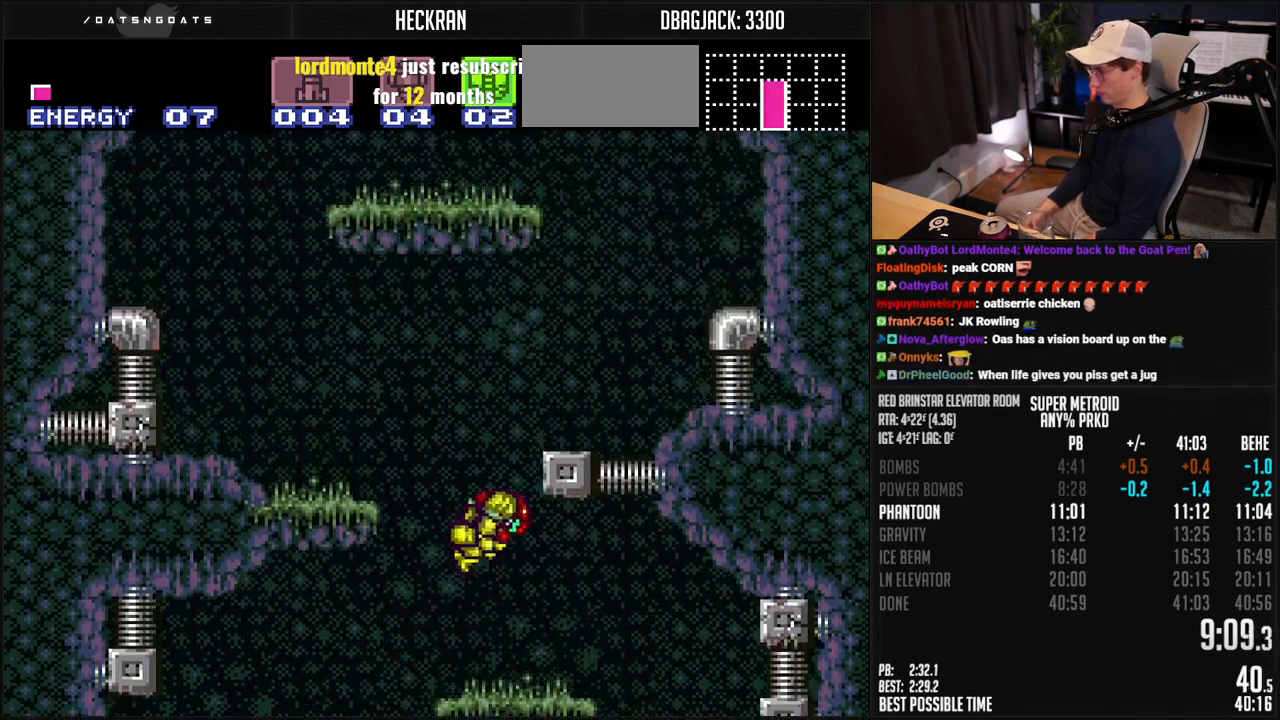
{"buttons": ["A", "DPAD_LEFT"], "events": [[200, "A", "up"], [233, "L1", "down"], [300, "A", "down"], [300, "L1", "up"], [417, "DPAD_LEFT", "down"], [417, "DPAD_RIGHT", "up"]]}
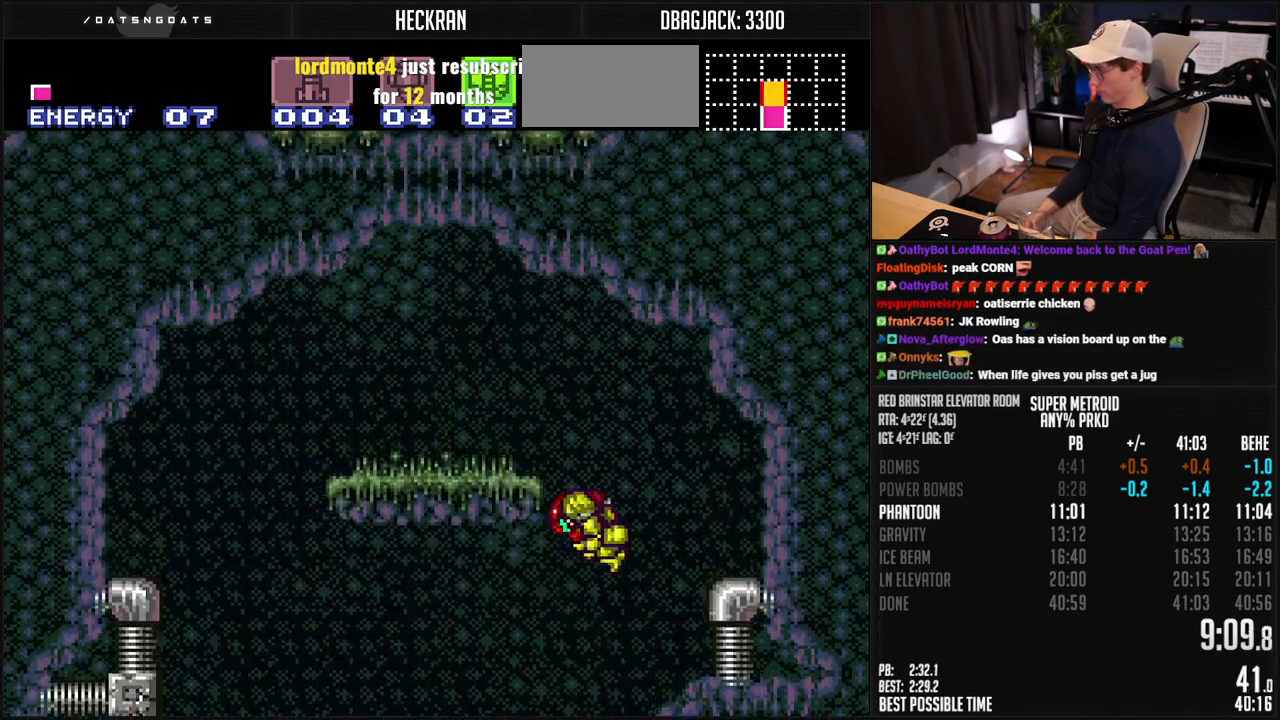
{"buttons": ["A", "B", "DPAD_UP", "DPAD_LEFT"], "events": [[184, "A", "up"], [251, "B", "down"], [251, "L1", "down"], [301, "L1", "up"], [418, "A", "down"], [468, "DPAD_UP", "down"]]}
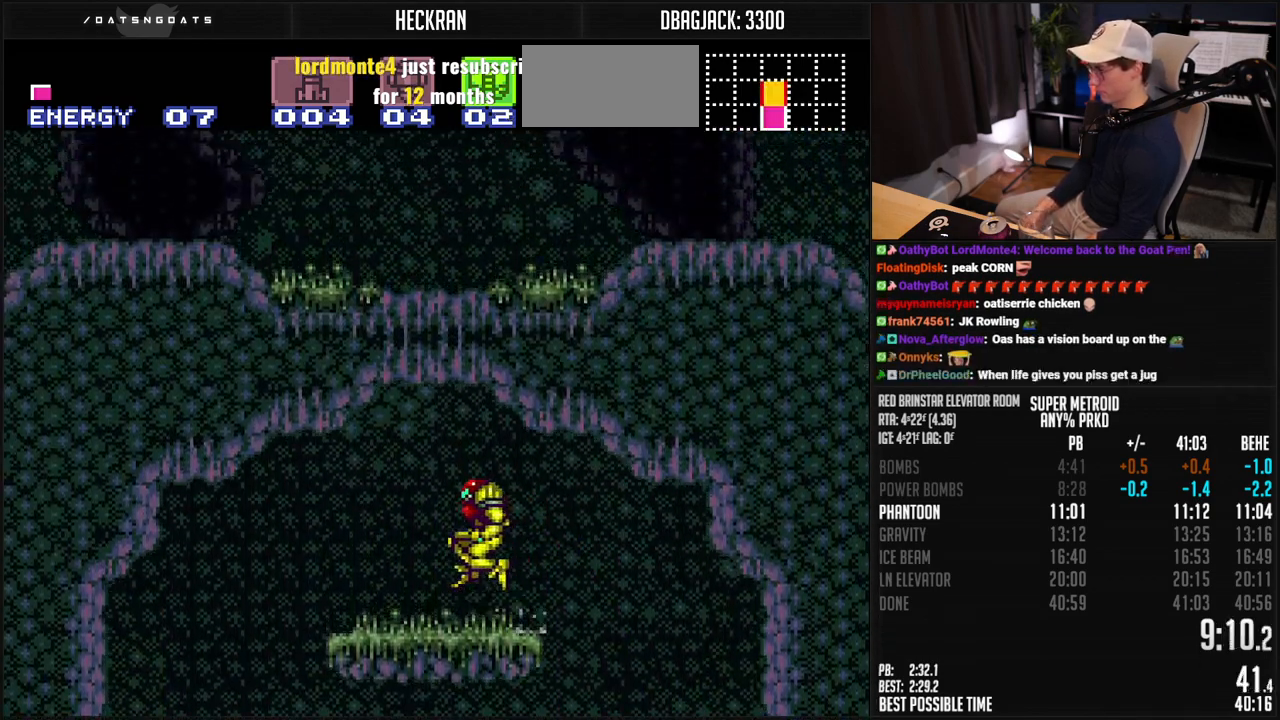
{"buttons": ["A", "B", "DPAD_RIGHT"], "events": [[17, "DPAD_LEFT", "up"], [134, "X", "down"], [201, "DPAD_RIGHT", "down"], [201, "X", "up"], [284, "DPAD_UP", "up"]]}
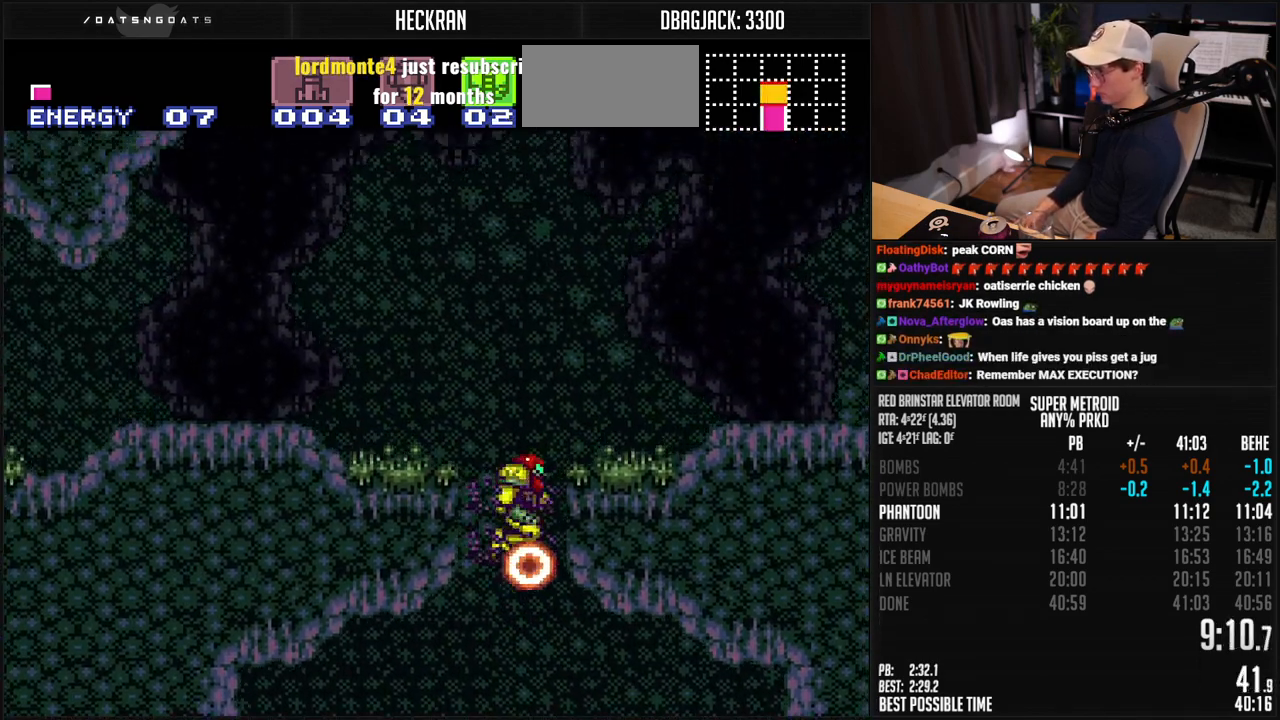
{"buttons": ["DPAD_RIGHT"], "events": [[17, "DPAD_DOWN", "down"], [50, "DPAD_DOWN", "up"], [100, "DPAD_DOWN", "down"], [100, "DPAD_RIGHT", "up"], [234, "DPAD_DOWN", "up"], [284, "DPAD_DOWN", "down"], [351, "DPAD_RIGHT", "down"], [384, "DPAD_DOWN", "up"], [484, "A", "up"], [501, "B", "up"]]}